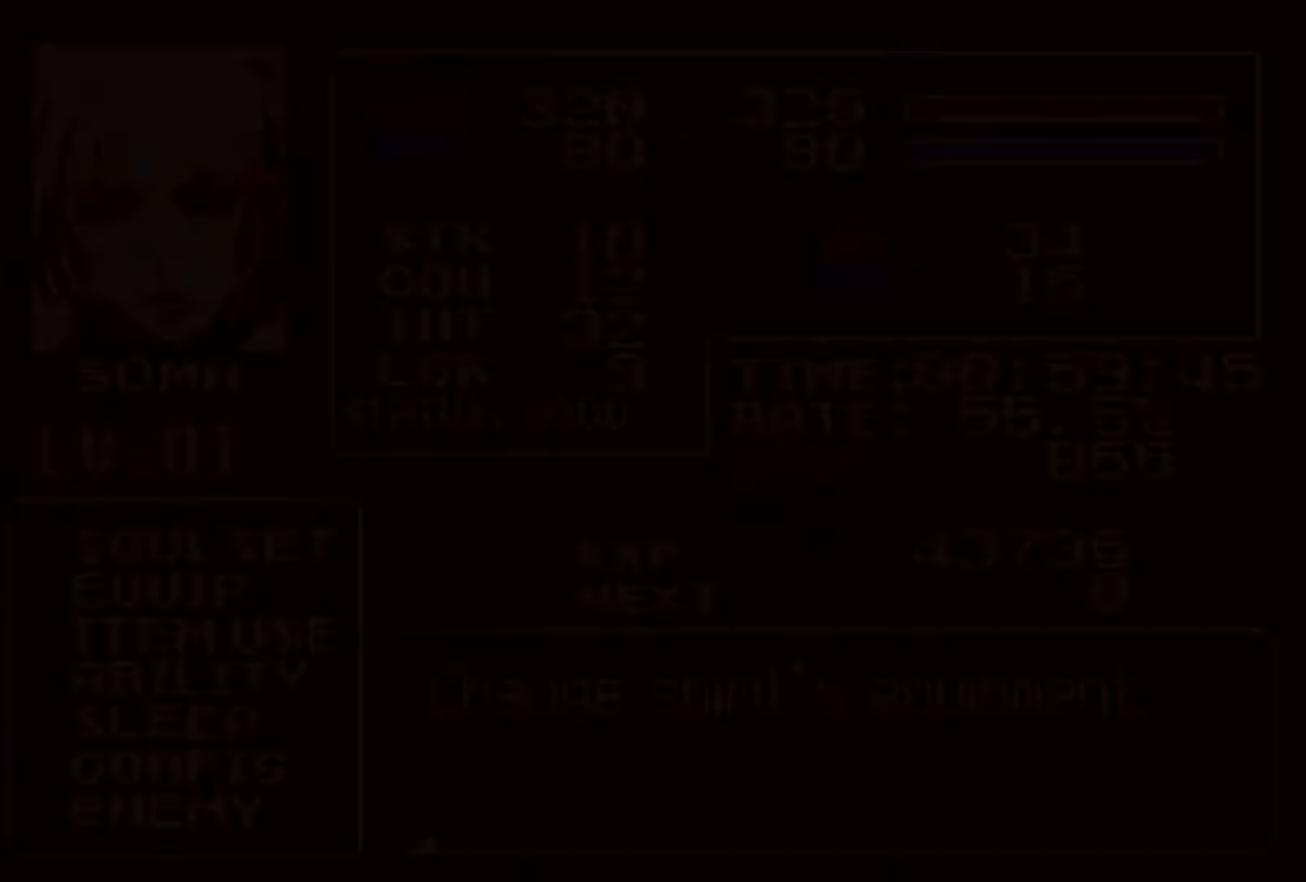
Gameplay with a controller (PlayStation layout); each line is a JSON object with the inputs held at the frame after it. "events" lists button and stick changes between this image and that frame as [ms after this image, input, new state], when the widget could be followed in between. Not read: L3 R3 left_stick right_stick.
{"buttons": [], "events": [[217, "DPAD_DOWN", "down"], [317, "CROSS", "down"], [317, "DPAD_DOWN", "up"], [350, "CROSS", "up"]]}
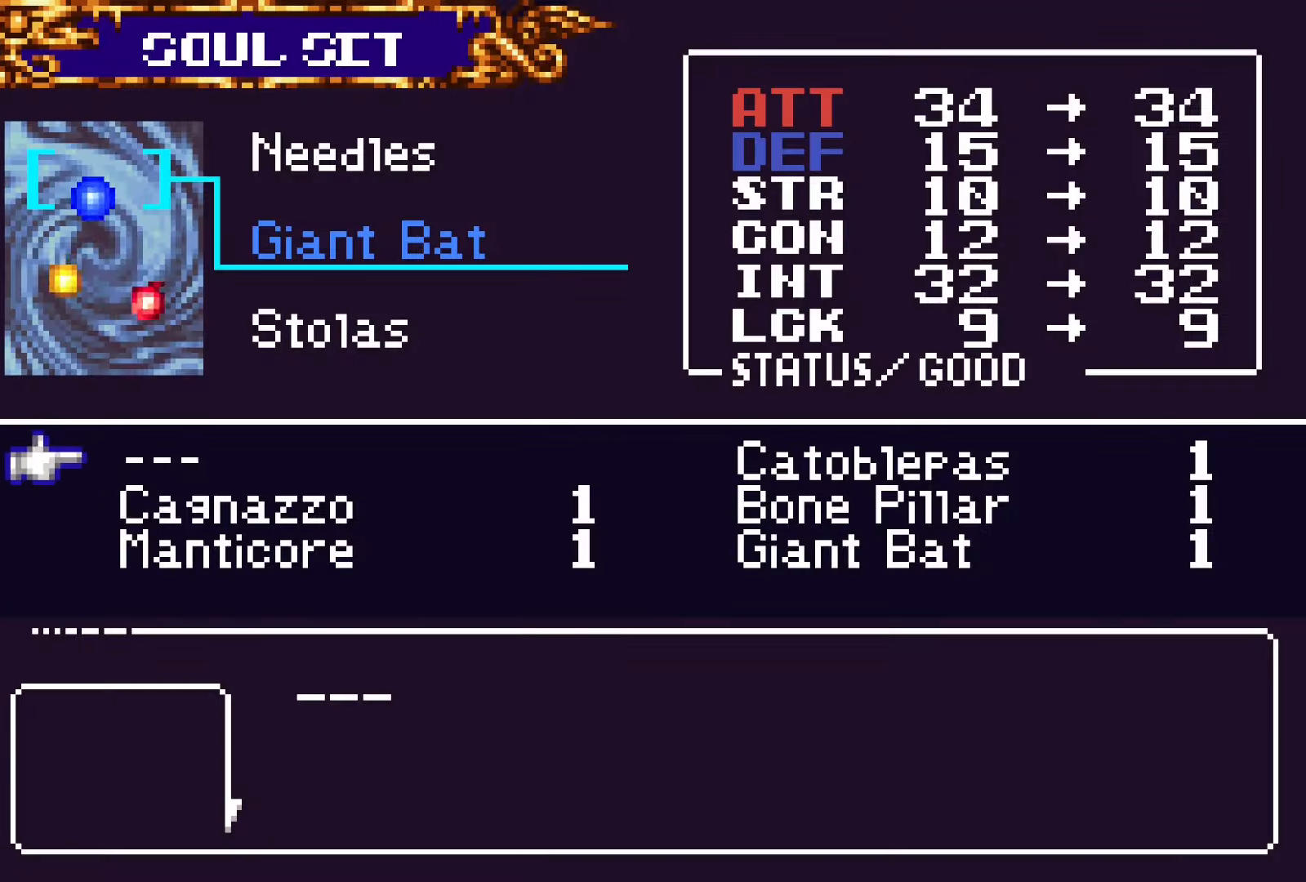
{"buttons": [], "events": [[200, "DPAD_RIGHT", "down"], [267, "DPAD_RIGHT", "up"], [334, "CROSS", "down"], [384, "SQUARE", "down"], [417, "CROSS", "up"], [467, "SQUARE", "up"]]}
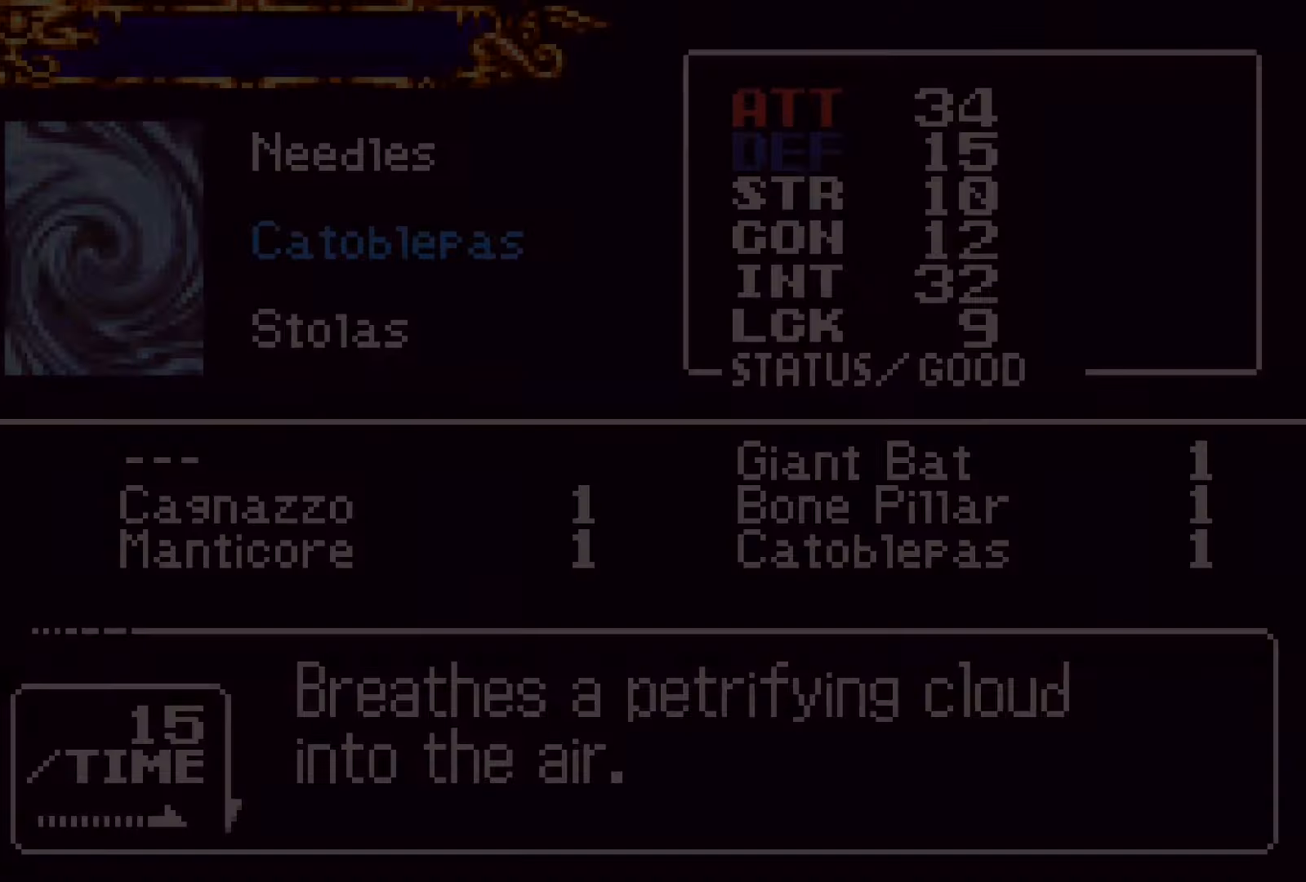
{"buttons": ["DPAD_DOWN", "DPAD_RIGHT"], "events": [[217, "SQUARE", "down"], [317, "SQUARE", "up"], [350, "DPAD_LEFT", "down"], [500, "DPAD_DOWN", "down"], [500, "DPAD_LEFT", "up"], [500, "DPAD_RIGHT", "down"]]}
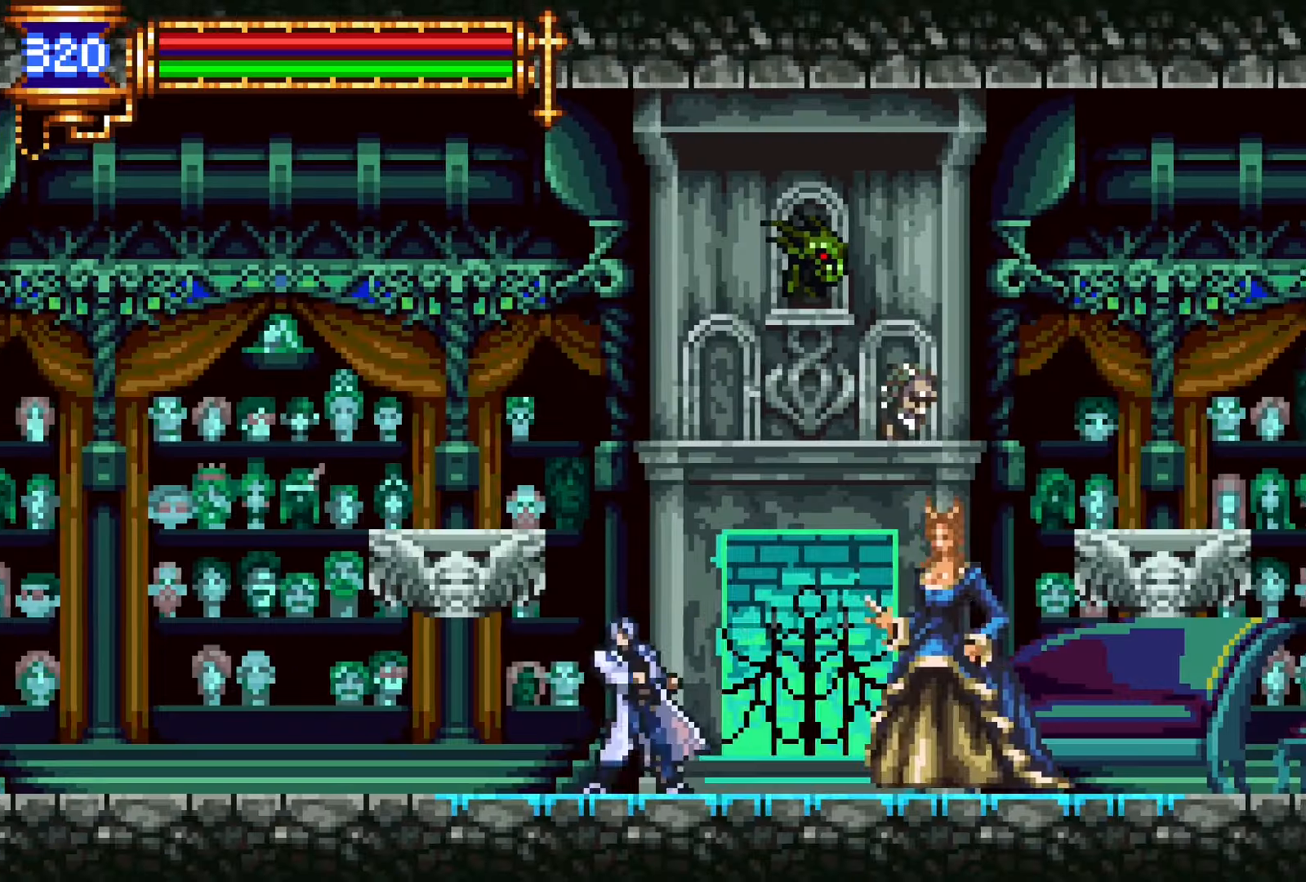
{"buttons": [], "events": [[17, "DPAD_DOWN", "up"], [67, "R1", "down"], [67, "R2", "down"], [367, "R1", "up"], [367, "R2", "up"], [417, "DPAD_RIGHT", "up"]]}
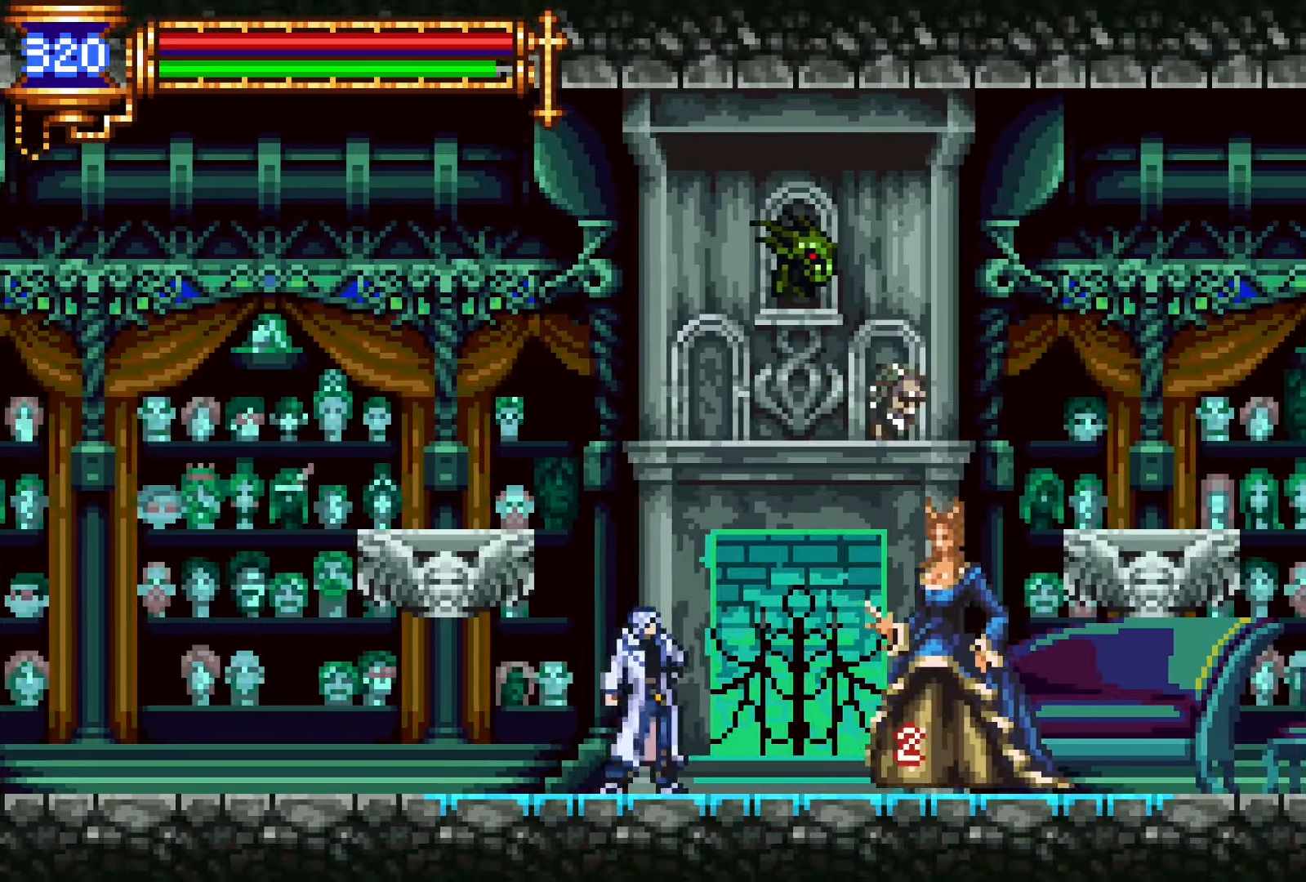
{"buttons": ["SQUARE"], "events": [[17, "DPAD_RIGHT", "down"], [100, "CROSS", "down"], [117, "SQUARE", "down"], [134, "CROSS", "up"], [217, "SQUARE", "up"], [434, "CROSS", "down"], [450, "SQUARE", "down"], [467, "CROSS", "up"], [467, "DPAD_RIGHT", "up"]]}
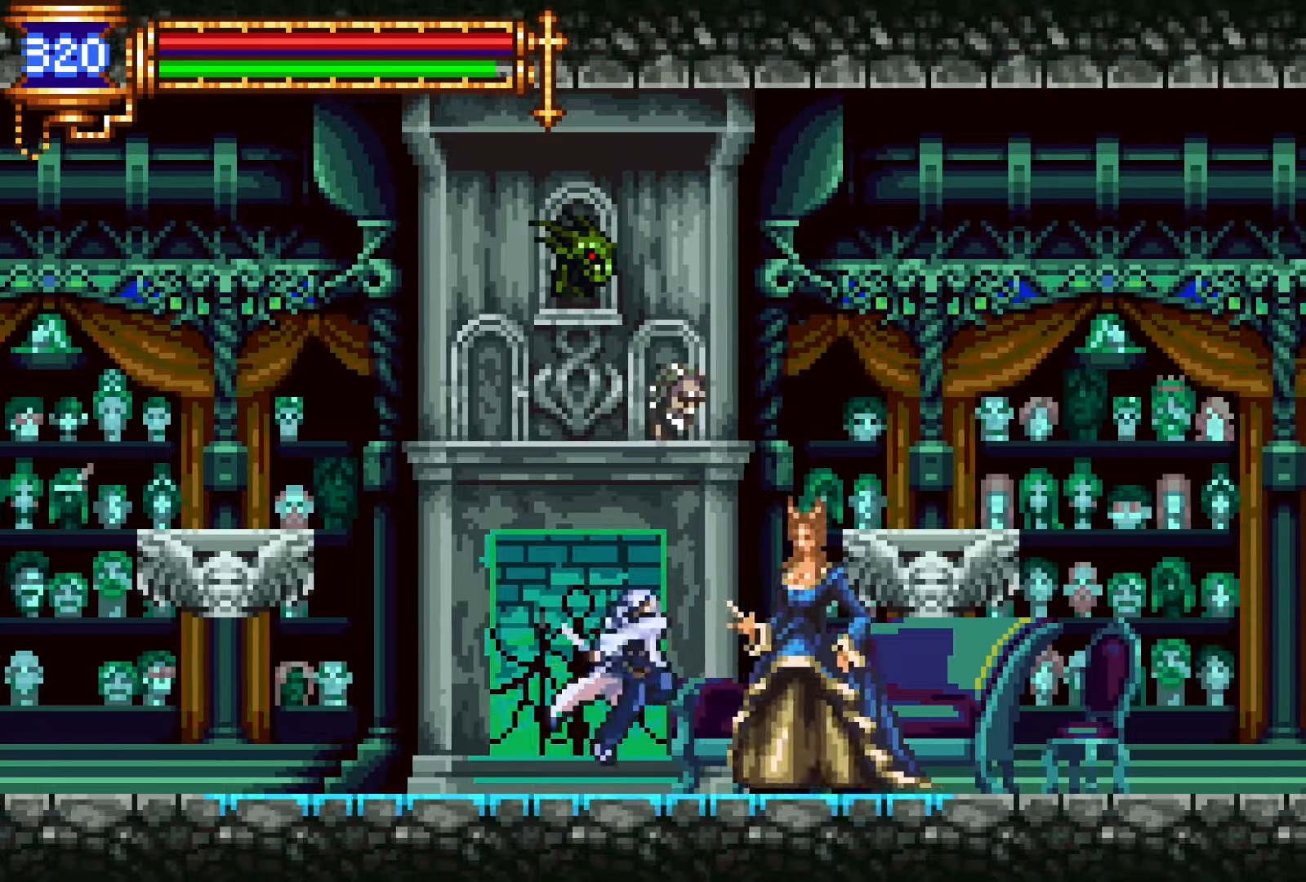
{"buttons": [], "events": [[34, "SQUARE", "up"], [284, "CROSS", "down"], [300, "CROSS", "up"], [300, "SQUARE", "down"], [367, "DPAD_RIGHT", "down"], [384, "SQUARE", "up"], [417, "DPAD_RIGHT", "up"]]}
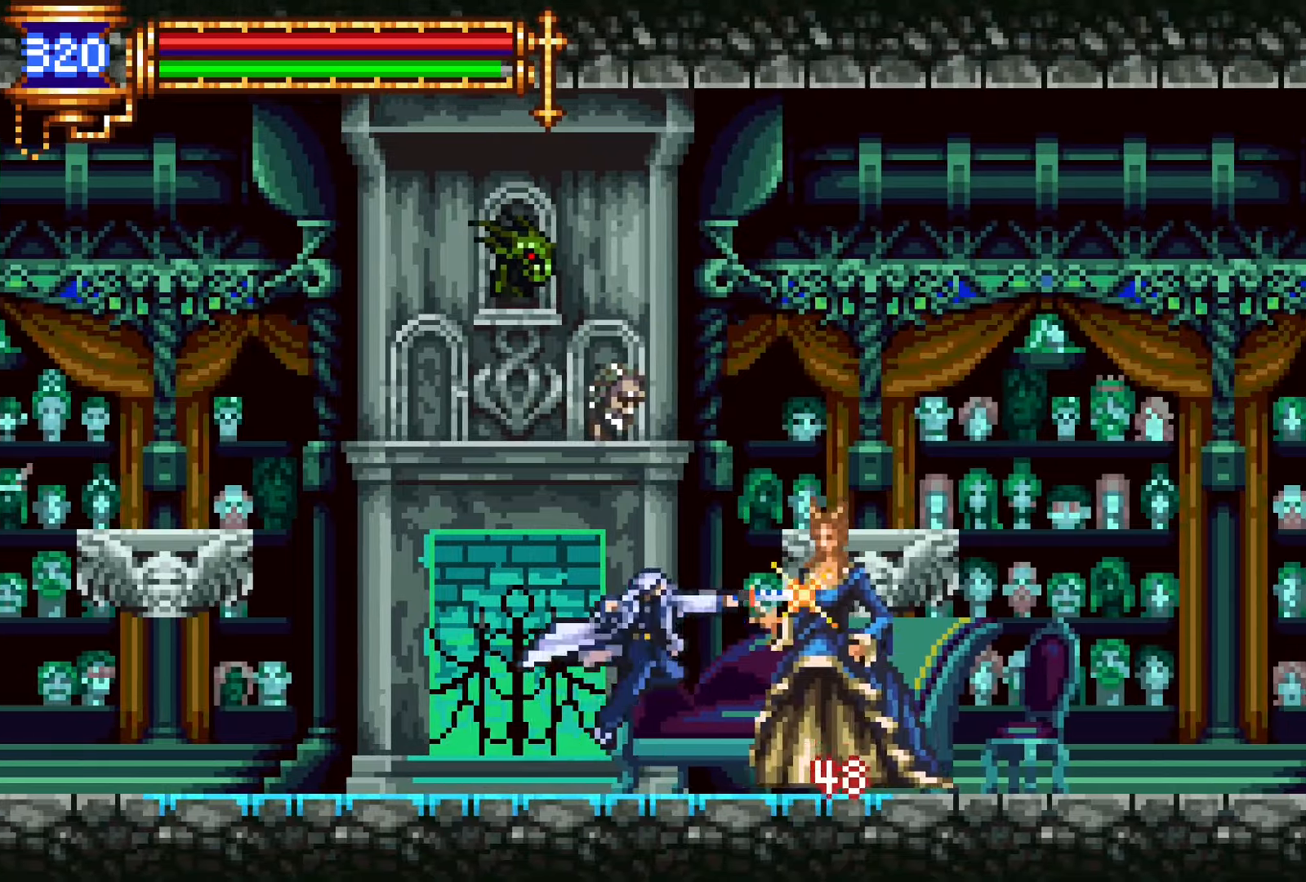
{"buttons": ["CROSS", "DPAD_RIGHT"], "events": [[150, "CROSS", "down"], [150, "DPAD_RIGHT", "down"], [167, "CROSS", "up"], [167, "SQUARE", "down"], [217, "DPAD_RIGHT", "up"], [234, "SQUARE", "up"], [450, "DPAD_RIGHT", "down"], [500, "CROSS", "down"]]}
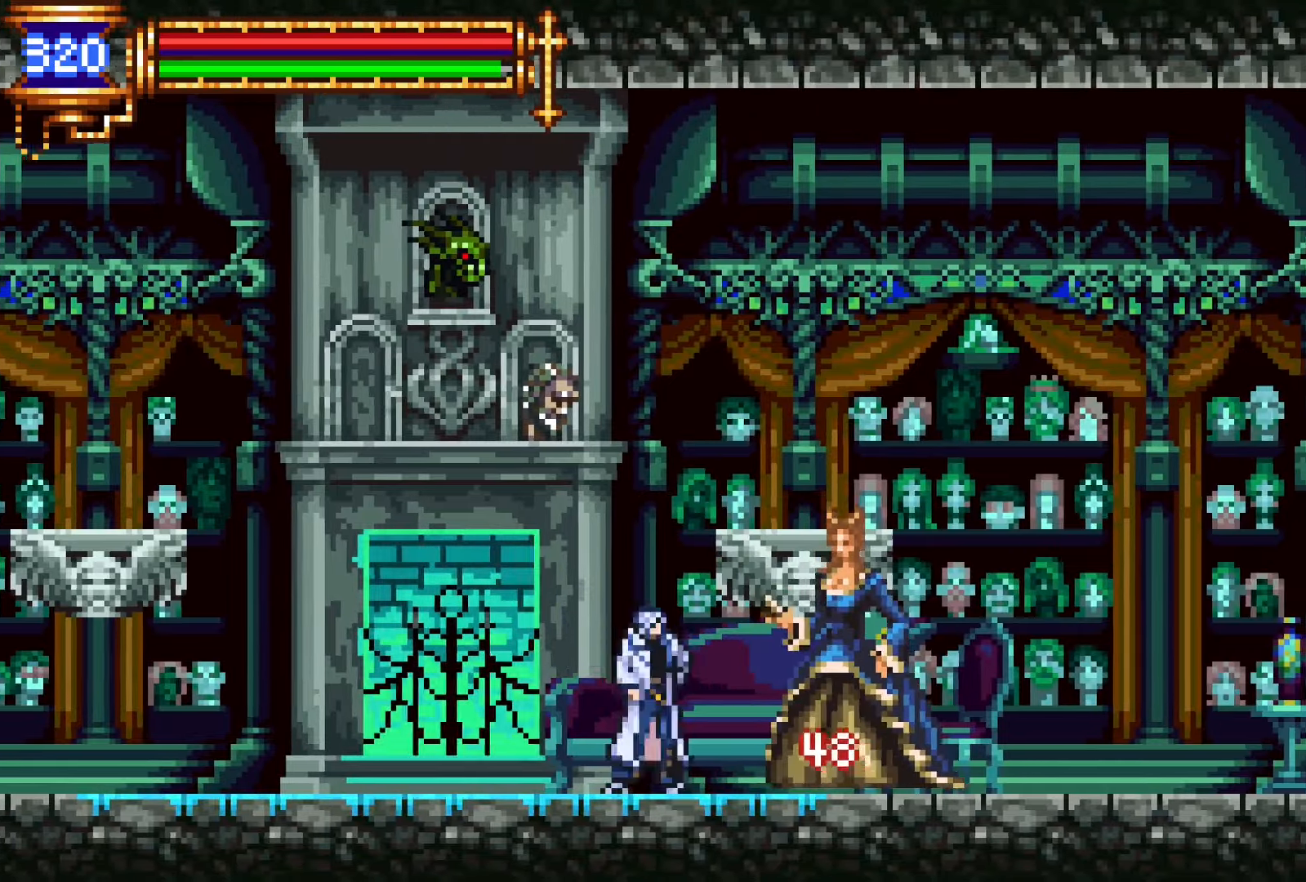
{"buttons": [], "events": [[17, "SQUARE", "down"], [34, "CROSS", "up"], [34, "DPAD_RIGHT", "up"], [84, "SQUARE", "up"], [317, "DPAD_RIGHT", "down"], [350, "CROSS", "down"], [367, "CROSS", "up"], [367, "SQUARE", "down"], [400, "DPAD_RIGHT", "up"], [450, "SQUARE", "up"]]}
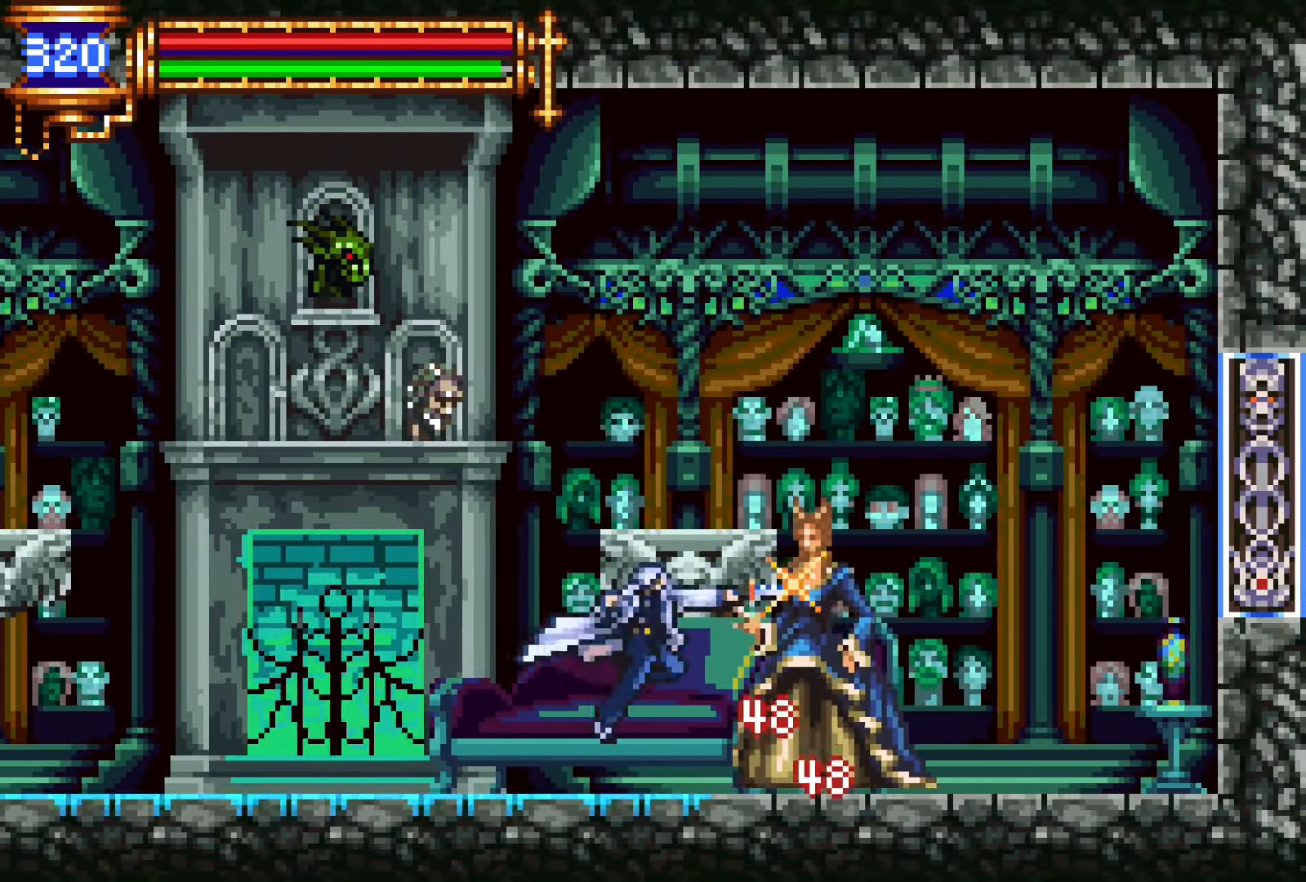
{"buttons": [], "events": [[167, "DPAD_RIGHT", "down"], [200, "CROSS", "down"], [234, "SQUARE", "down"], [250, "CROSS", "up"], [250, "DPAD_RIGHT", "up"], [300, "SQUARE", "up"]]}
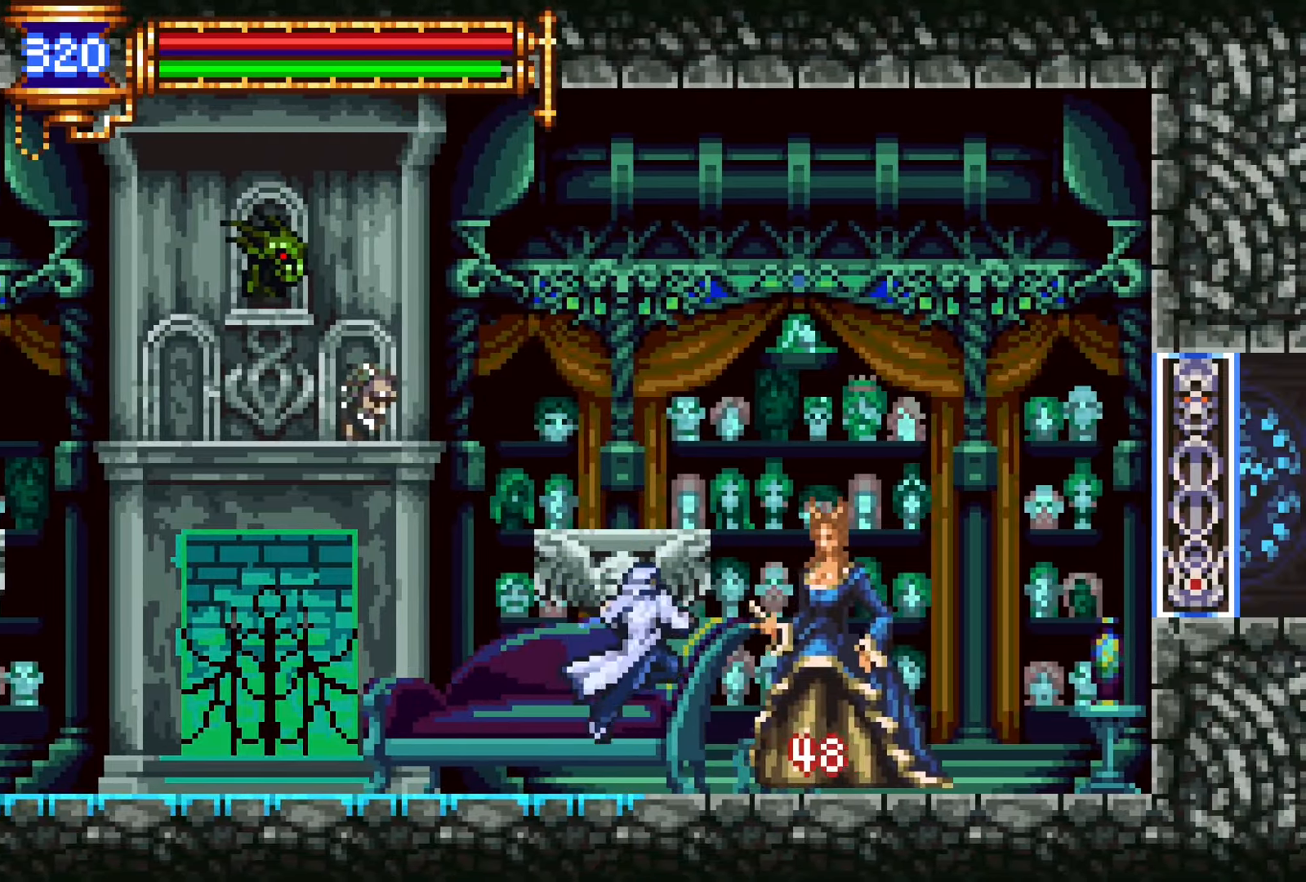
{"buttons": [], "events": [[34, "DPAD_RIGHT", "down"], [67, "CROSS", "down"], [100, "CROSS", "up"], [100, "SQUARE", "down"], [134, "DPAD_RIGHT", "up"], [150, "SQUARE", "up"], [384, "DPAD_RIGHT", "down"], [400, "CROSS", "down"], [450, "CROSS", "up"], [450, "SQUARE", "down"], [467, "DPAD_RIGHT", "up"], [484, "SQUARE", "up"]]}
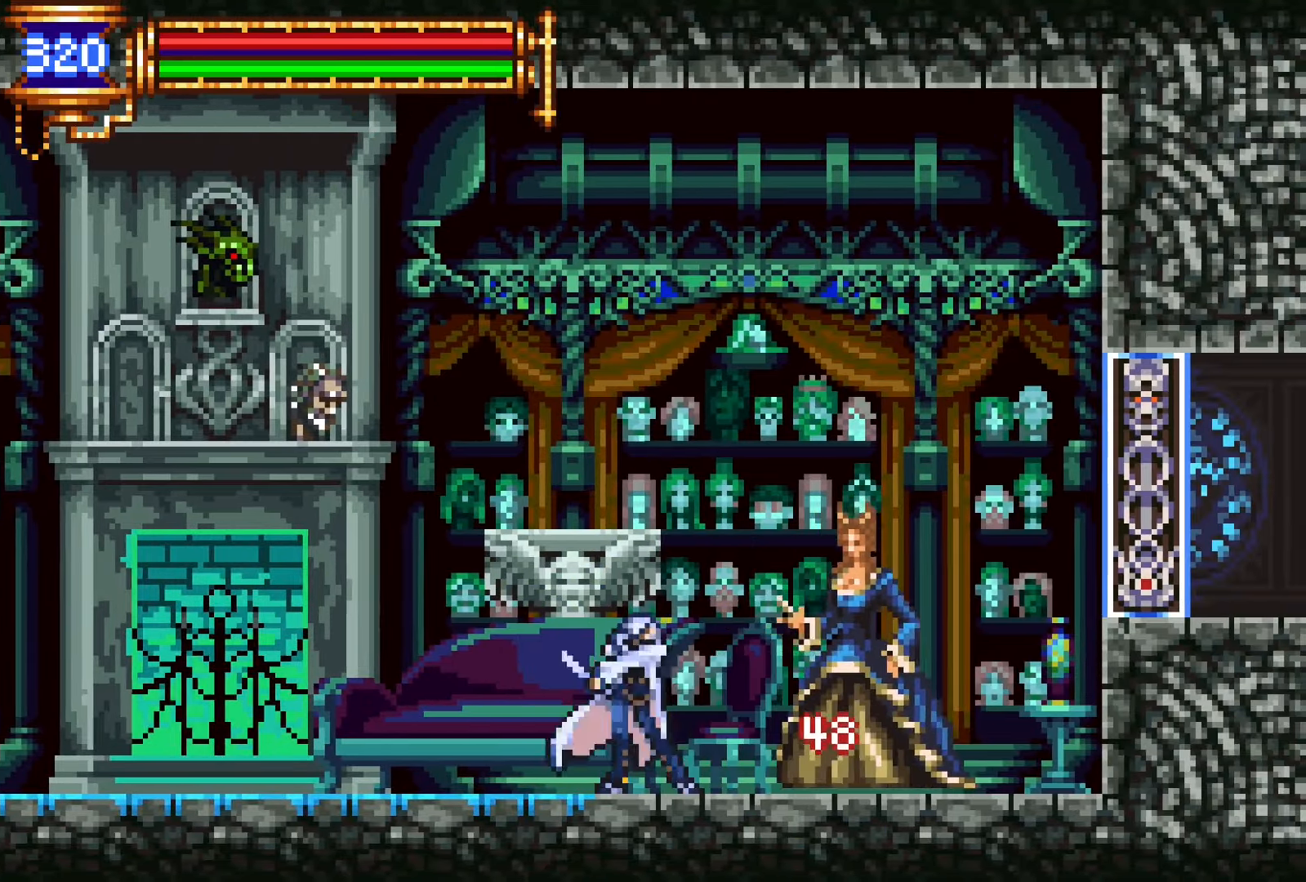
{"buttons": ["CROSS", "DPAD_RIGHT"], "events": [[117, "DPAD_RIGHT", "down"], [150, "CROSS", "down"], [167, "SQUARE", "down"], [184, "CROSS", "up"], [217, "DPAD_RIGHT", "up"], [234, "SQUARE", "up"], [434, "DPAD_RIGHT", "down"], [484, "CROSS", "down"]]}
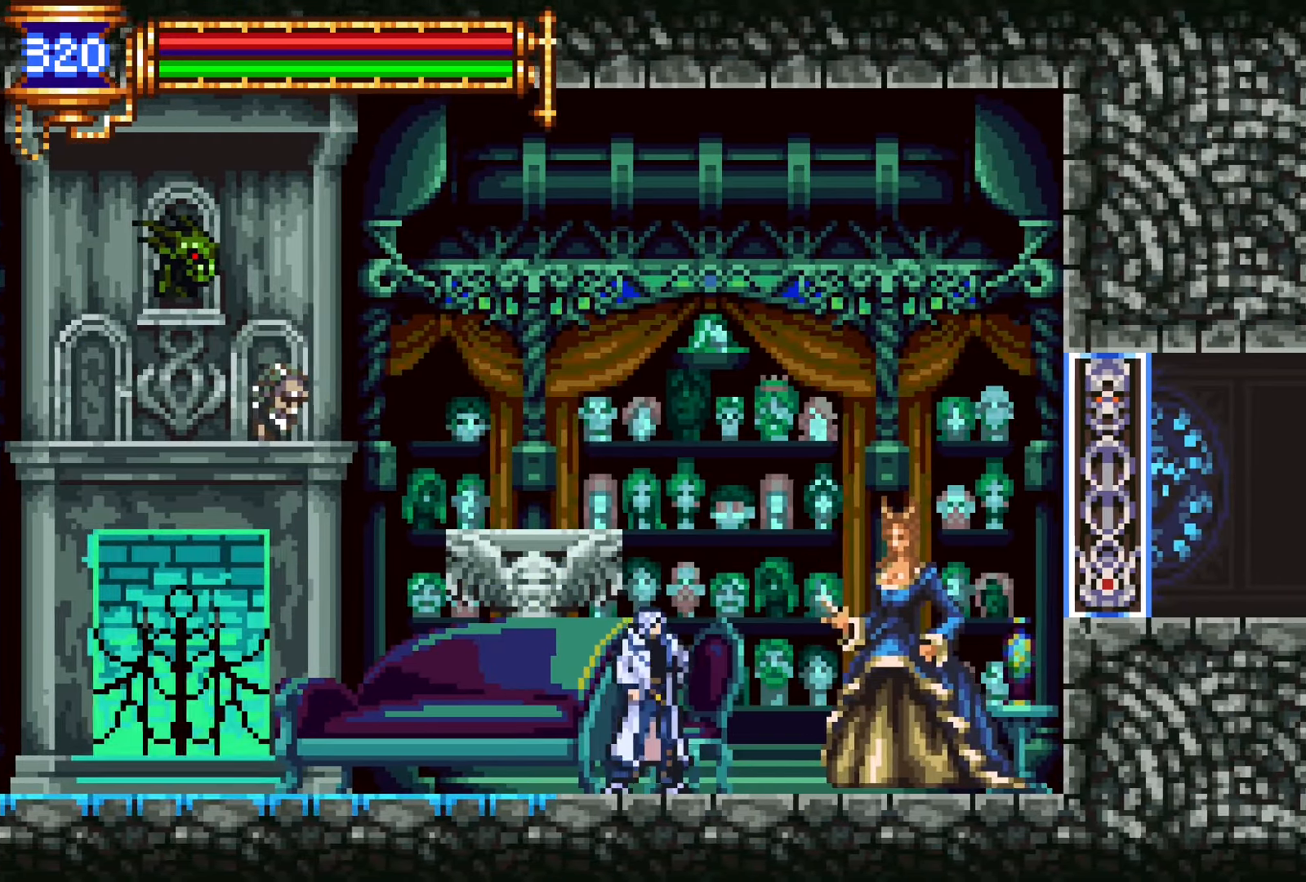
{"buttons": [], "events": [[17, "CROSS", "up"], [17, "SQUARE", "down"], [84, "SQUARE", "up"], [184, "DPAD_RIGHT", "up"], [334, "CROSS", "down"], [350, "DPAD_RIGHT", "down"], [350, "SQUARE", "down"], [367, "CROSS", "up"], [417, "SQUARE", "up"], [434, "DPAD_RIGHT", "up"]]}
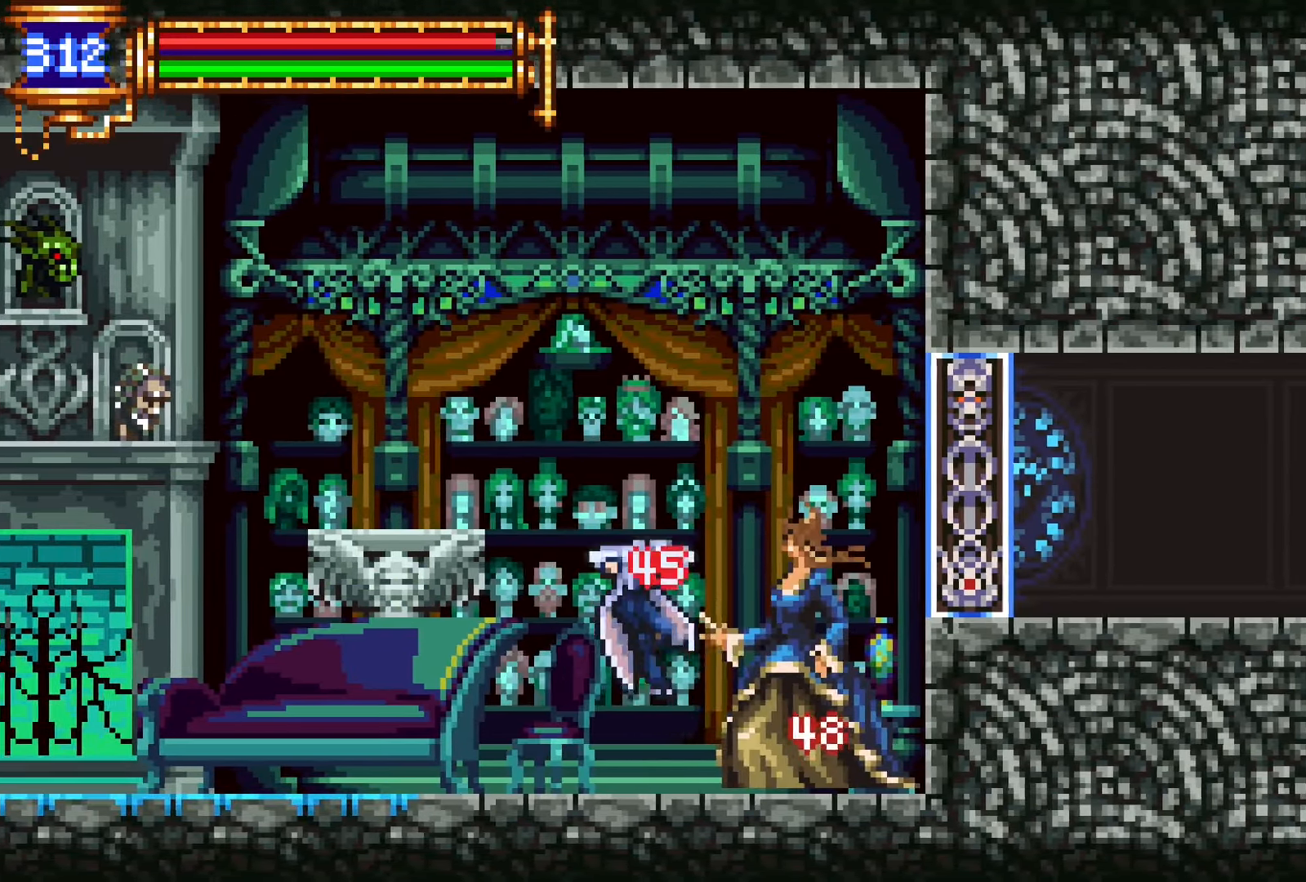
{"buttons": ["DPAD_RIGHT"], "events": [[384, "CROSS", "down"], [384, "DPAD_RIGHT", "down"], [434, "CROSS", "up"]]}
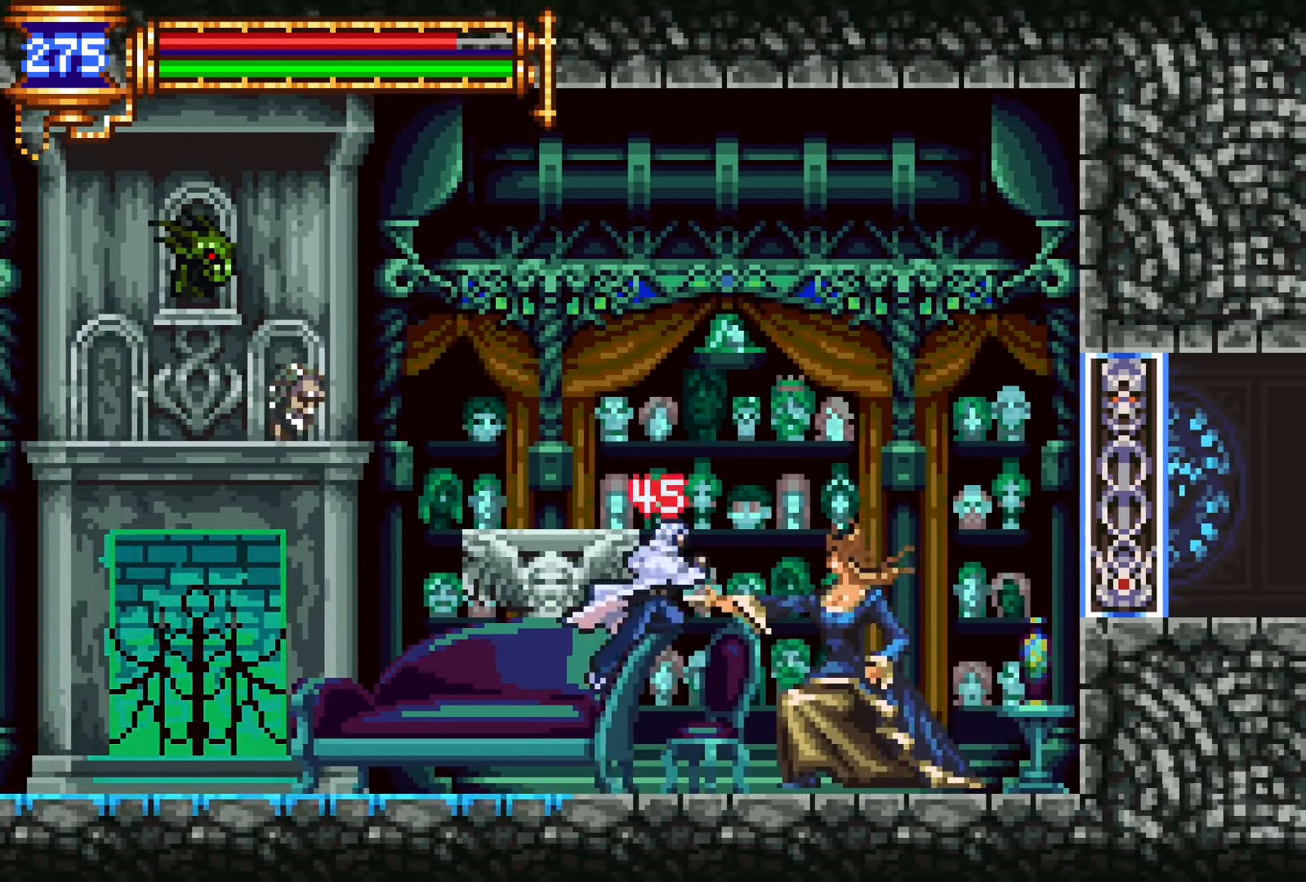
{"buttons": [], "events": [[50, "SQUARE", "down"], [84, "DPAD_RIGHT", "up"], [117, "SQUARE", "up"], [300, "CROSS", "down"], [334, "CROSS", "up"], [334, "SQUARE", "down"], [400, "SQUARE", "up"]]}
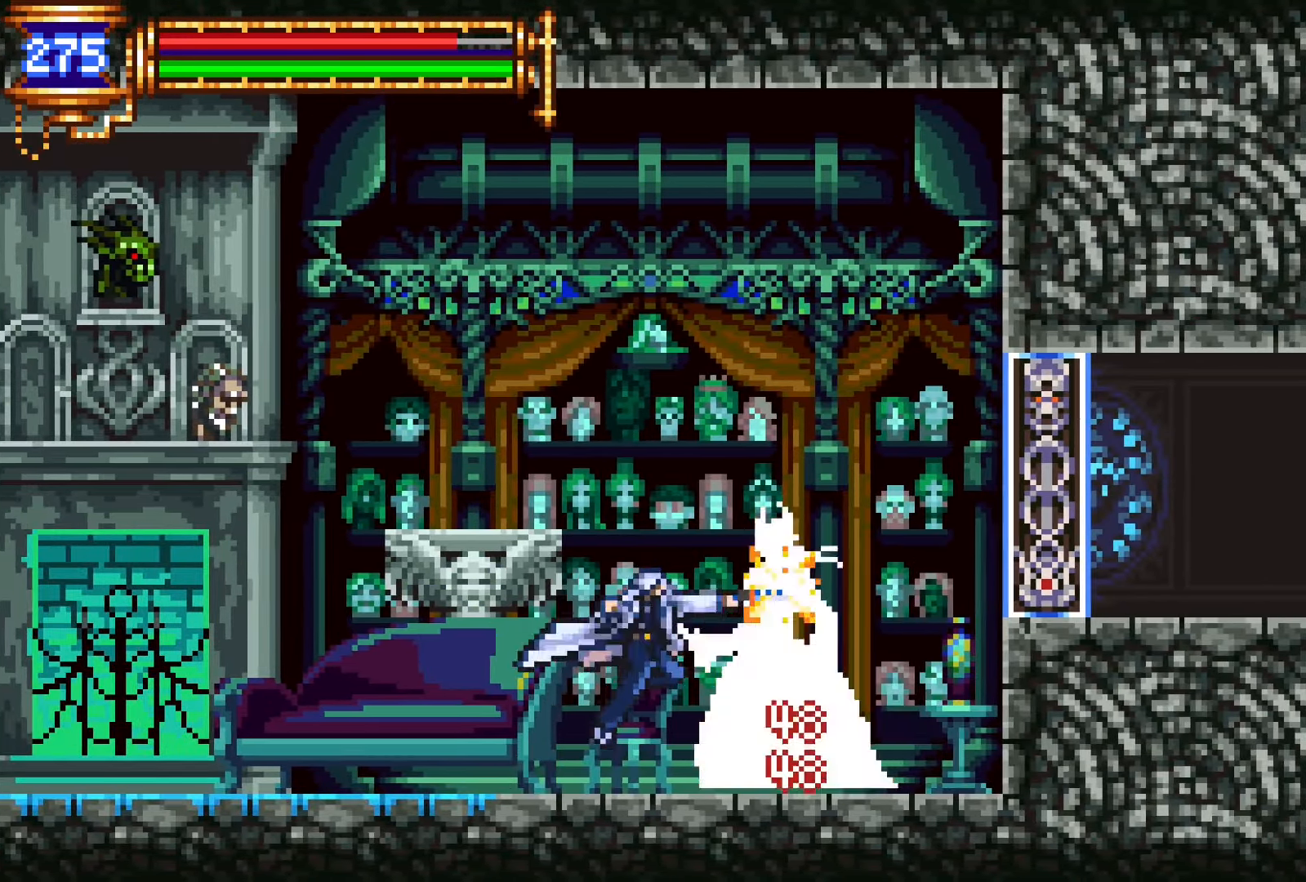
{"buttons": ["DPAD_LEFT"], "events": [[217, "CROSS", "down"], [217, "DPAD_UP", "down"], [234, "SQUARE", "down"], [250, "CROSS", "up"], [317, "SQUARE", "up"], [334, "DPAD_UP", "up"], [350, "DPAD_LEFT", "down"]]}
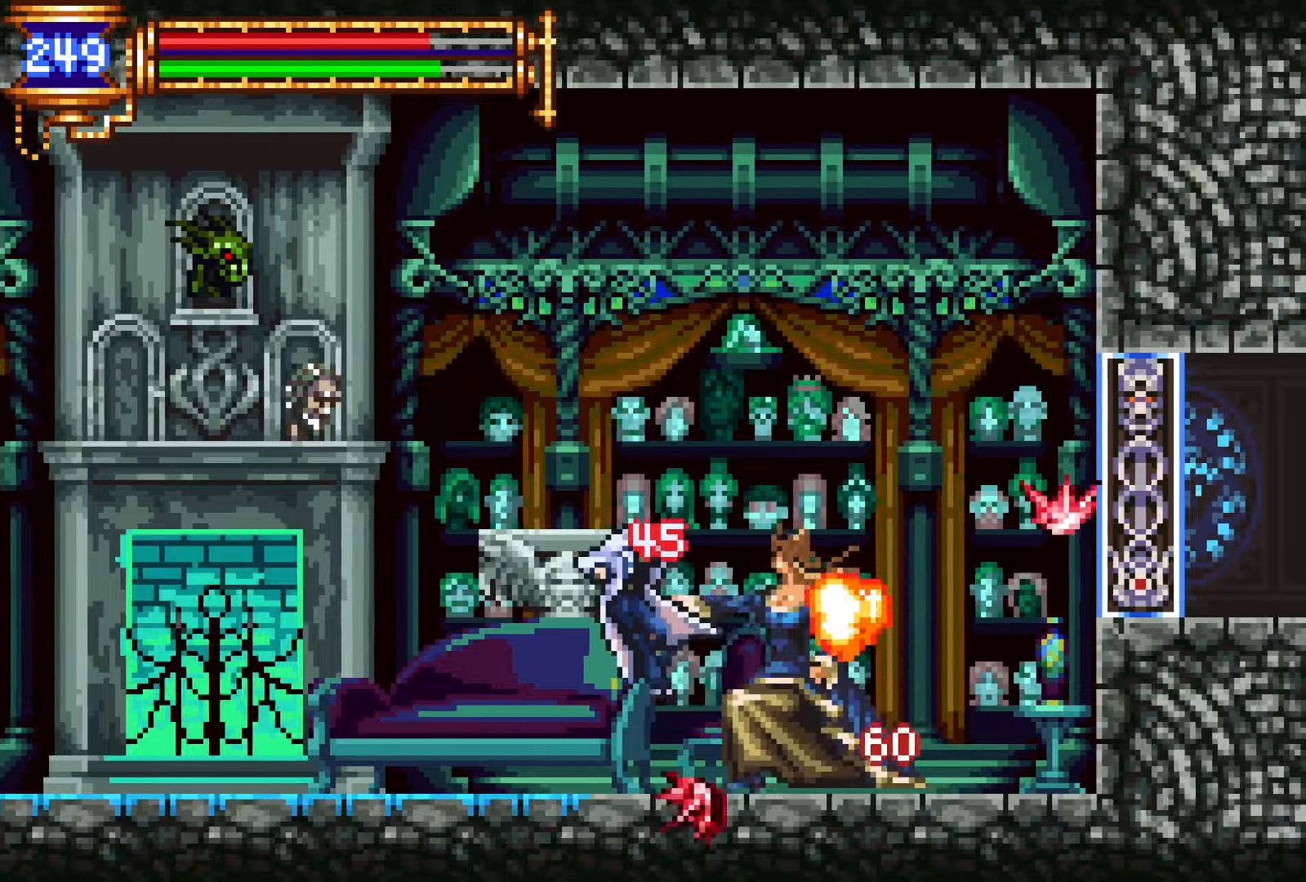
{"buttons": ["SQUARE"], "events": [[184, "DPAD_LEFT", "up"], [250, "DPAD_RIGHT", "down"], [300, "CROSS", "down"], [367, "CROSS", "up"], [467, "DPAD_RIGHT", "up"], [467, "SQUARE", "down"]]}
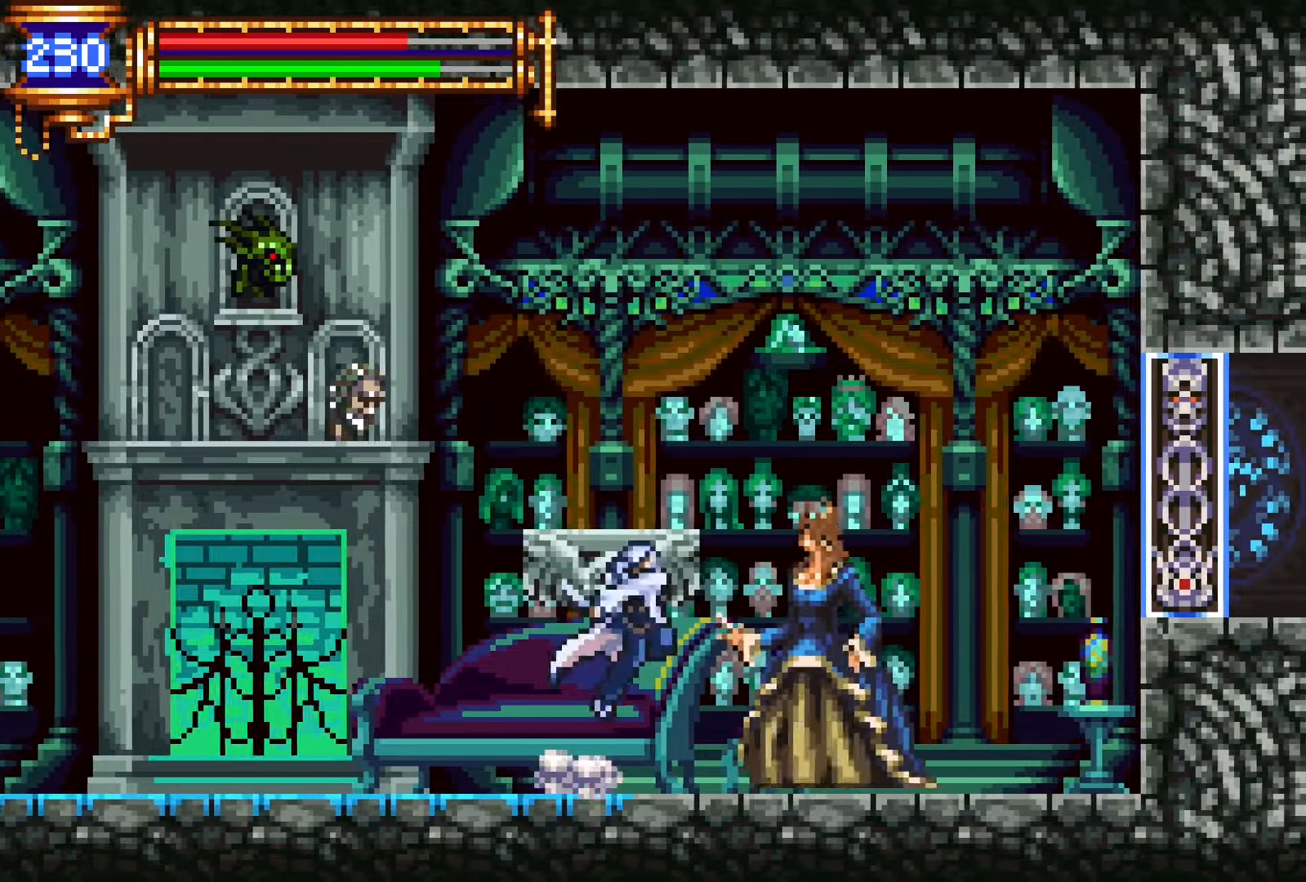
{"buttons": ["DPAD_LEFT"], "events": [[34, "SQUARE", "up"], [200, "CROSS", "down"], [217, "SQUARE", "down"], [234, "CROSS", "up"], [300, "SQUARE", "up"], [350, "DPAD_LEFT", "down"]]}
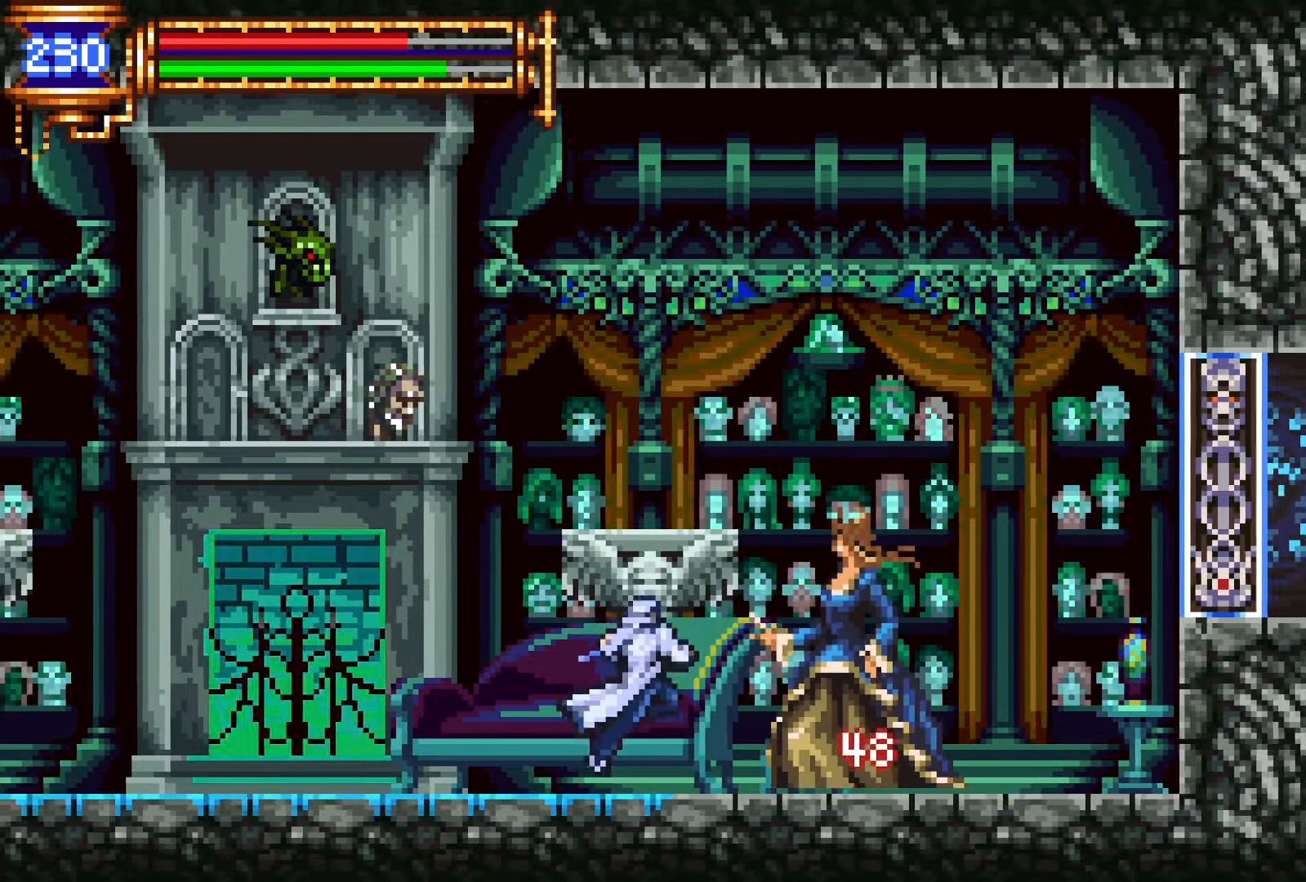
{"buttons": ["CROSS", "DPAD_RIGHT"], "events": [[350, "DPAD_LEFT", "up"], [417, "DPAD_RIGHT", "down"], [467, "CROSS", "down"]]}
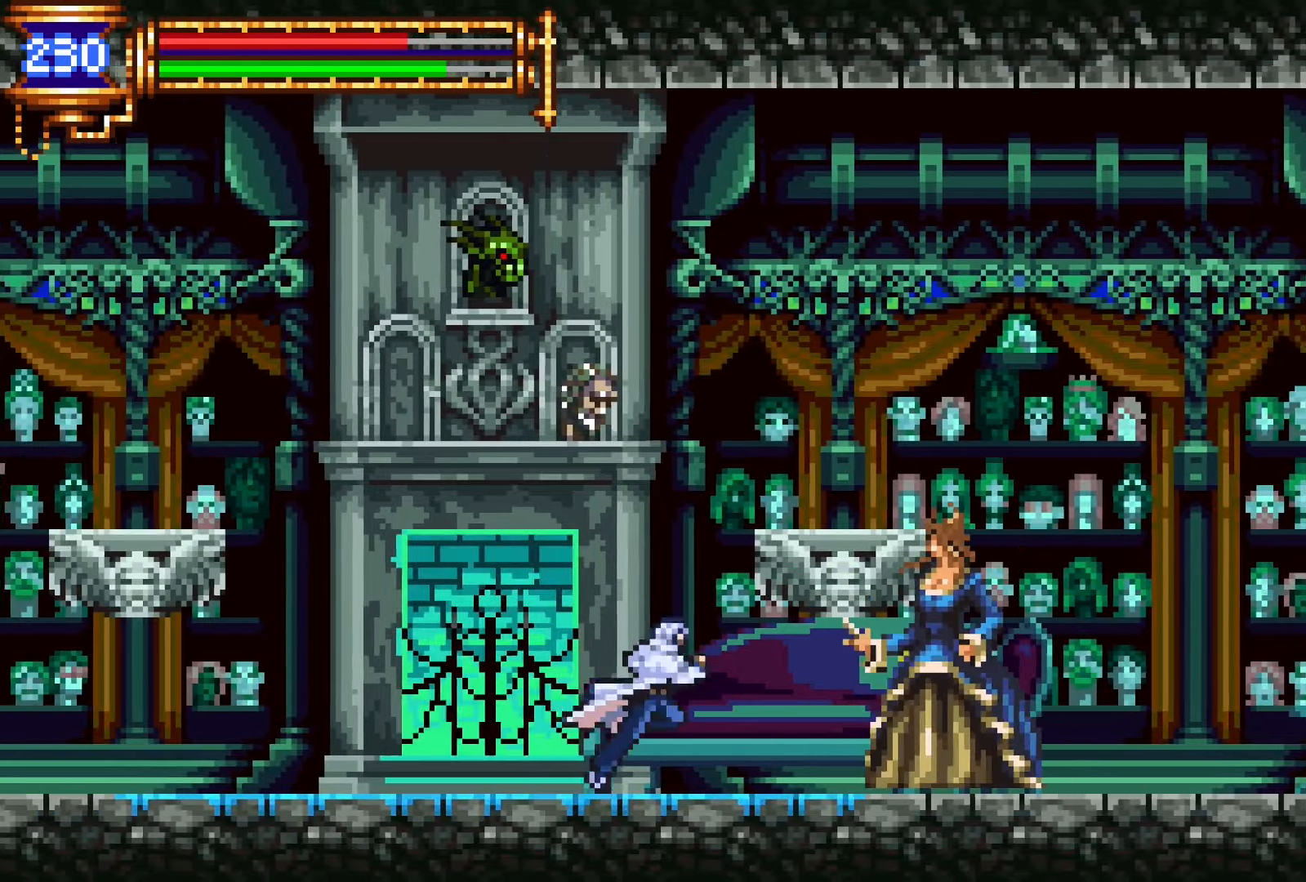
{"buttons": ["DPAD_LEFT"], "events": [[17, "CROSS", "up"], [167, "SQUARE", "down"], [217, "SQUARE", "up"], [234, "DPAD_RIGHT", "up"], [384, "CROSS", "down"], [400, "SQUARE", "down"], [417, "CROSS", "up"], [467, "DPAD_LEFT", "down"], [467, "SQUARE", "up"]]}
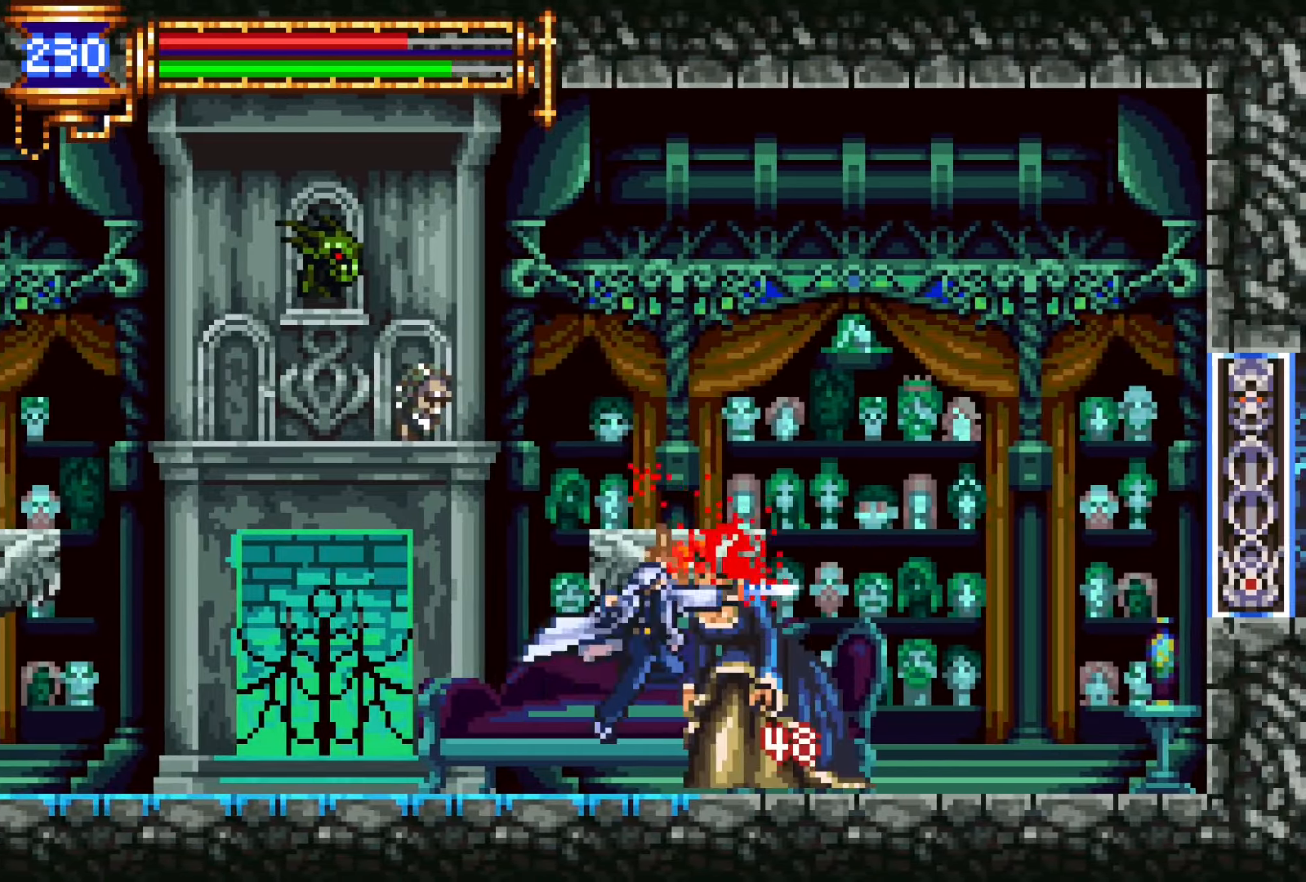
{"buttons": ["DPAD_RIGHT"], "events": [[200, "DPAD_LEFT", "up"], [267, "DPAD_RIGHT", "down"], [317, "CROSS", "down"], [384, "CROSS", "up"]]}
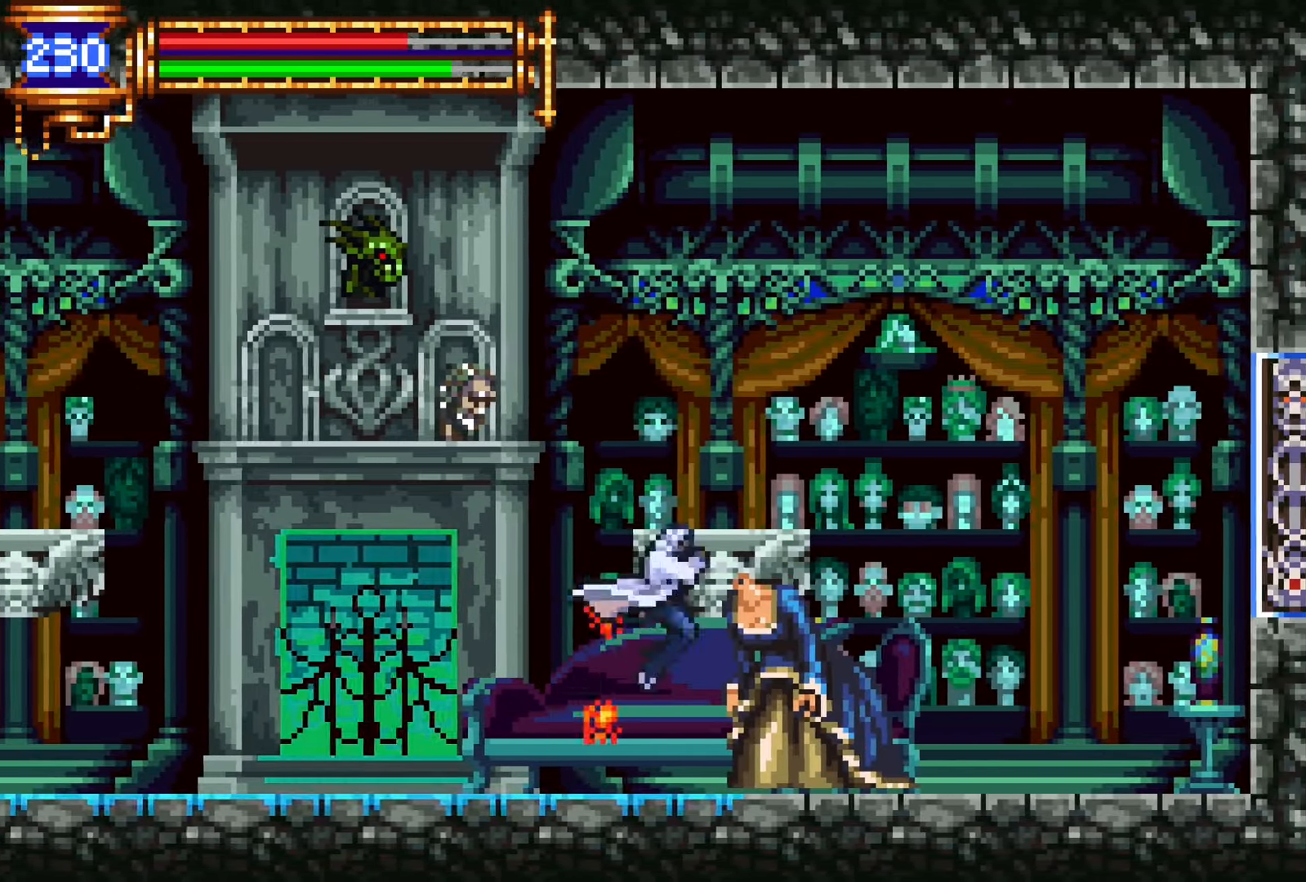
{"buttons": ["L1", "DPAD_RIGHT"], "events": [[17, "SQUARE", "down"], [84, "DPAD_RIGHT", "up"], [84, "SQUARE", "up"], [250, "SQUARE", "down"], [300, "SQUARE", "up"], [350, "L1", "down"], [417, "CROSS", "down"], [434, "DPAD_RIGHT", "down"], [450, "CROSS", "up"]]}
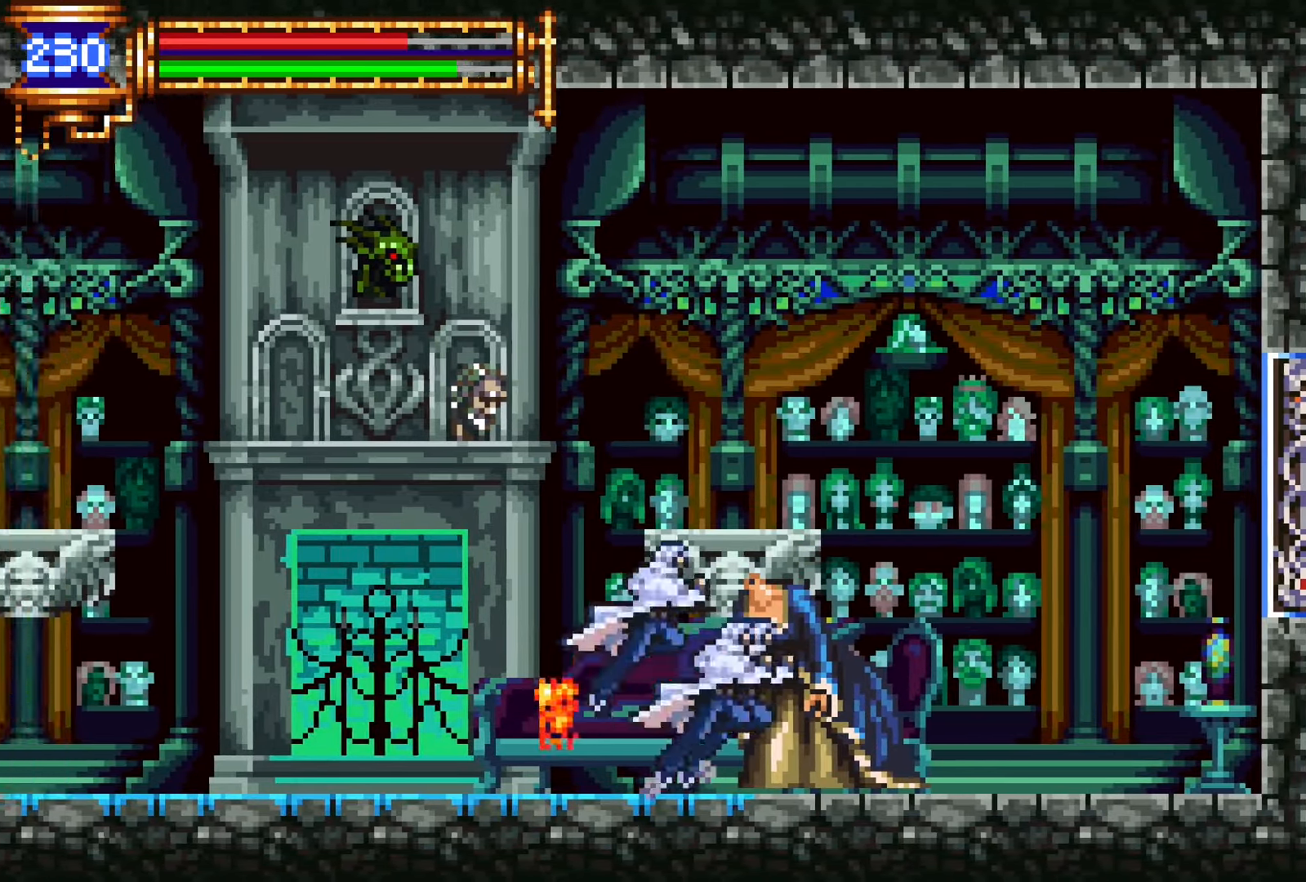
{"buttons": ["L1"], "events": [[34, "L1", "up"], [134, "DPAD_RIGHT", "up"], [184, "SQUARE", "down"], [234, "SQUARE", "up"], [334, "SQUARE", "down"], [400, "L1", "down"], [400, "SQUARE", "up"]]}
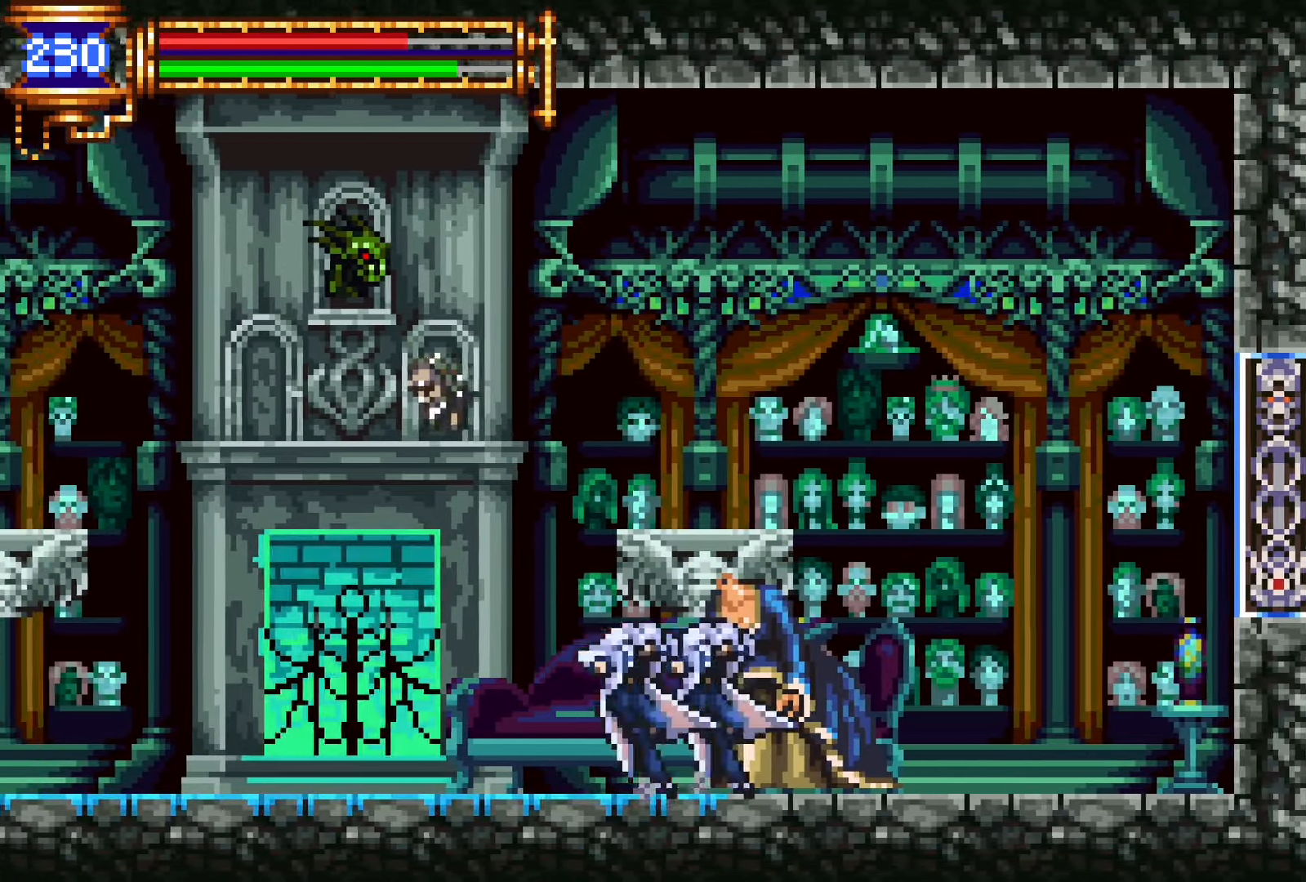
{"buttons": ["L1"], "events": [[34, "CROSS", "down"], [34, "DPAD_RIGHT", "down"], [84, "CROSS", "up"], [100, "L1", "up"], [217, "DPAD_RIGHT", "up"], [250, "SQUARE", "down"], [317, "SQUARE", "up"], [417, "SQUARE", "down"], [500, "L1", "down"], [500, "SQUARE", "up"]]}
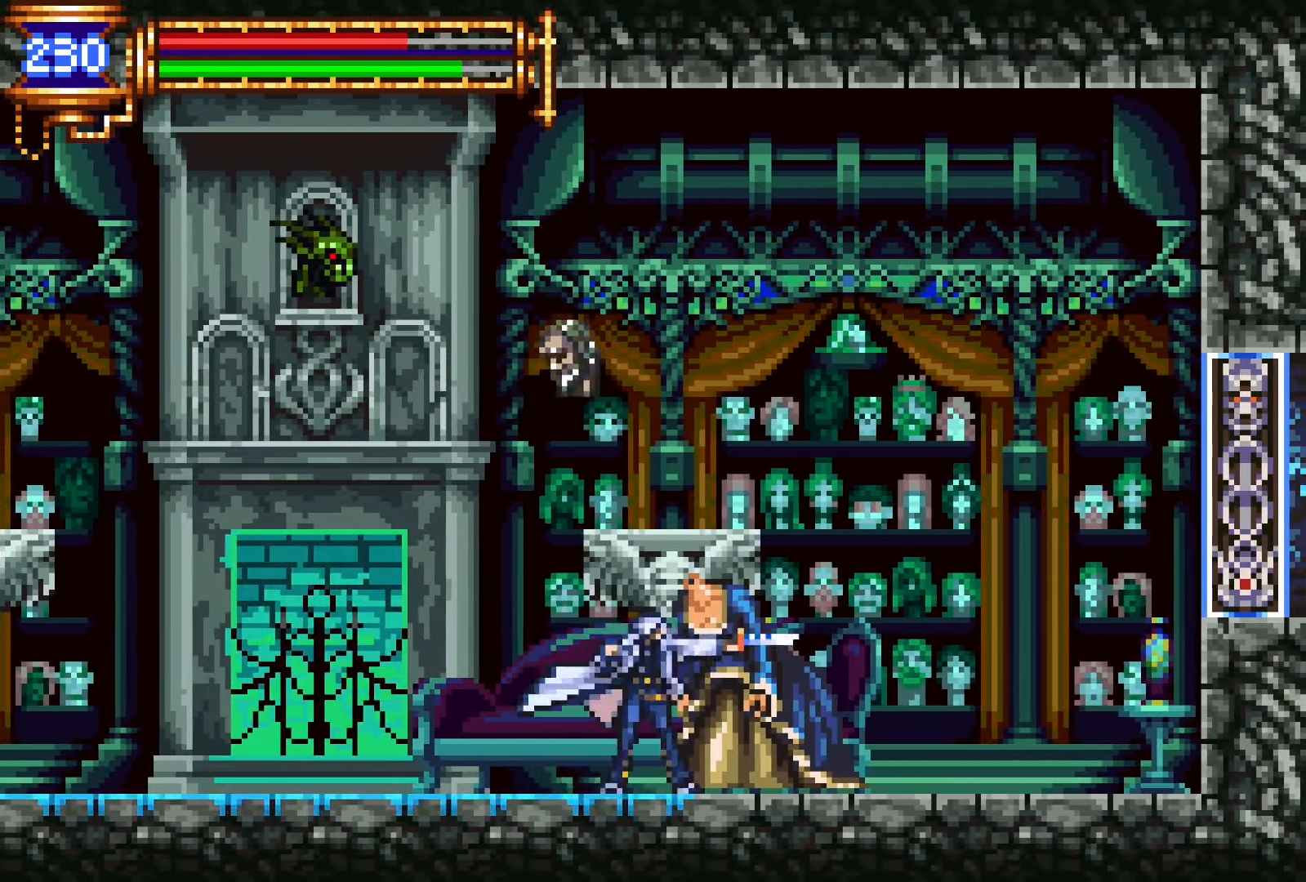
{"buttons": [], "events": [[117, "CROSS", "down"], [134, "DPAD_RIGHT", "down"], [167, "CROSS", "up"], [167, "L1", "up"], [317, "DPAD_RIGHT", "up"], [367, "SQUARE", "down"], [434, "SQUARE", "up"]]}
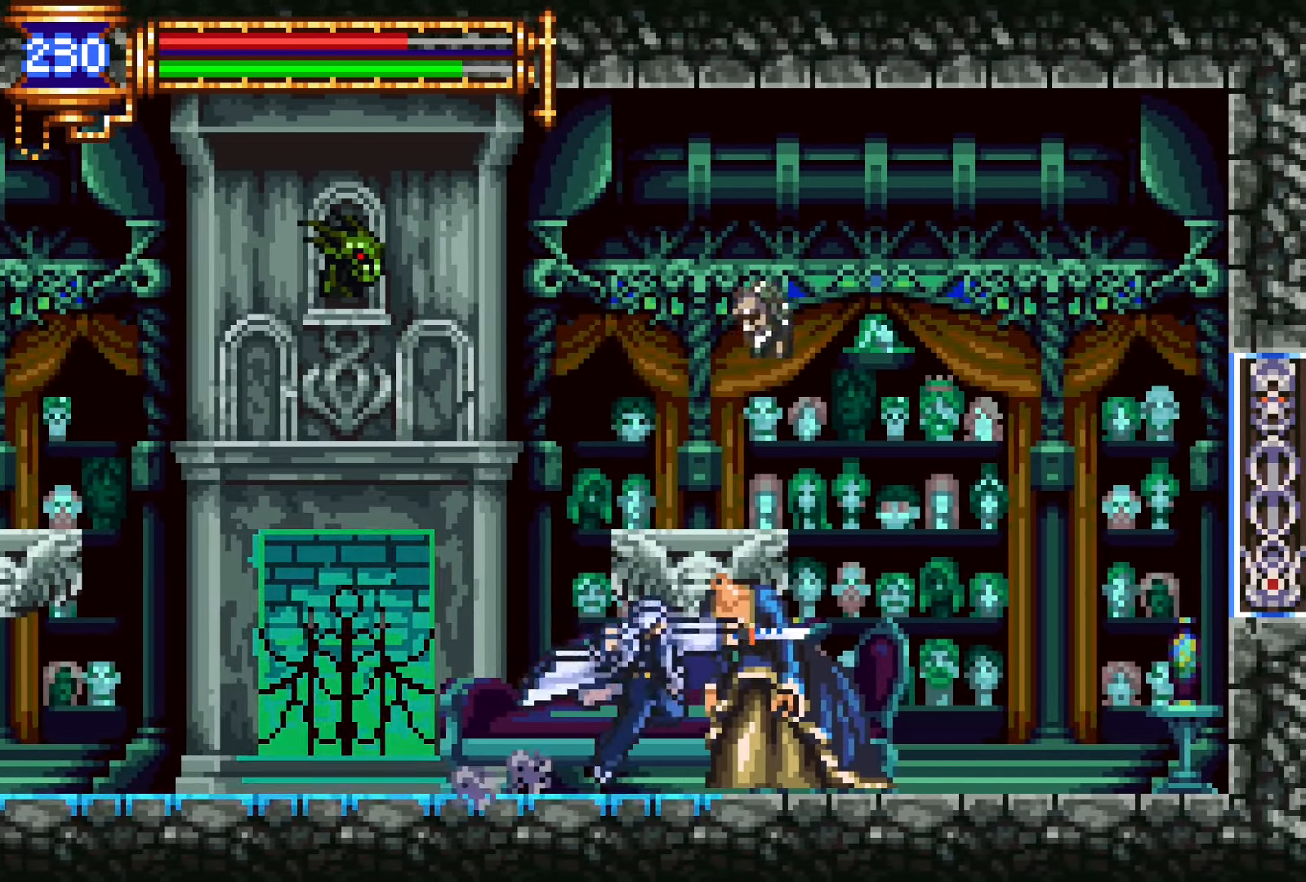
{"buttons": ["SQUARE"], "events": [[34, "SQUARE", "down"], [117, "SQUARE", "up"], [150, "L1", "down"], [234, "CROSS", "down"], [284, "CROSS", "up"], [300, "DPAD_RIGHT", "down"], [317, "L1", "up"], [484, "DPAD_RIGHT", "up"], [500, "SQUARE", "down"]]}
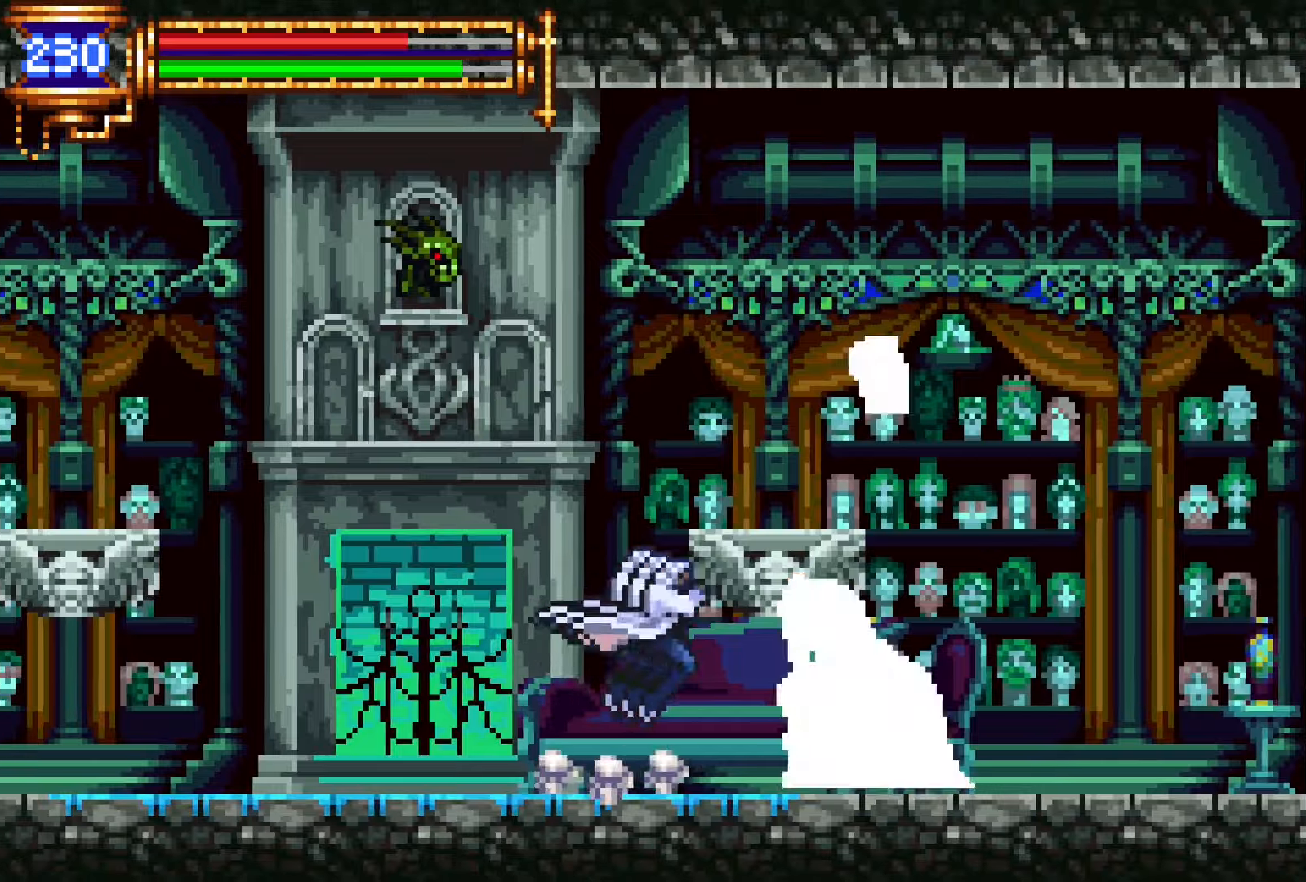
{"buttons": ["DPAD_RIGHT"], "events": [[67, "SQUARE", "up"], [184, "SQUARE", "down"], [250, "L1", "down"], [250, "SQUARE", "up"], [350, "CROSS", "down"], [350, "DPAD_RIGHT", "down"], [400, "CROSS", "up"], [400, "L1", "up"]]}